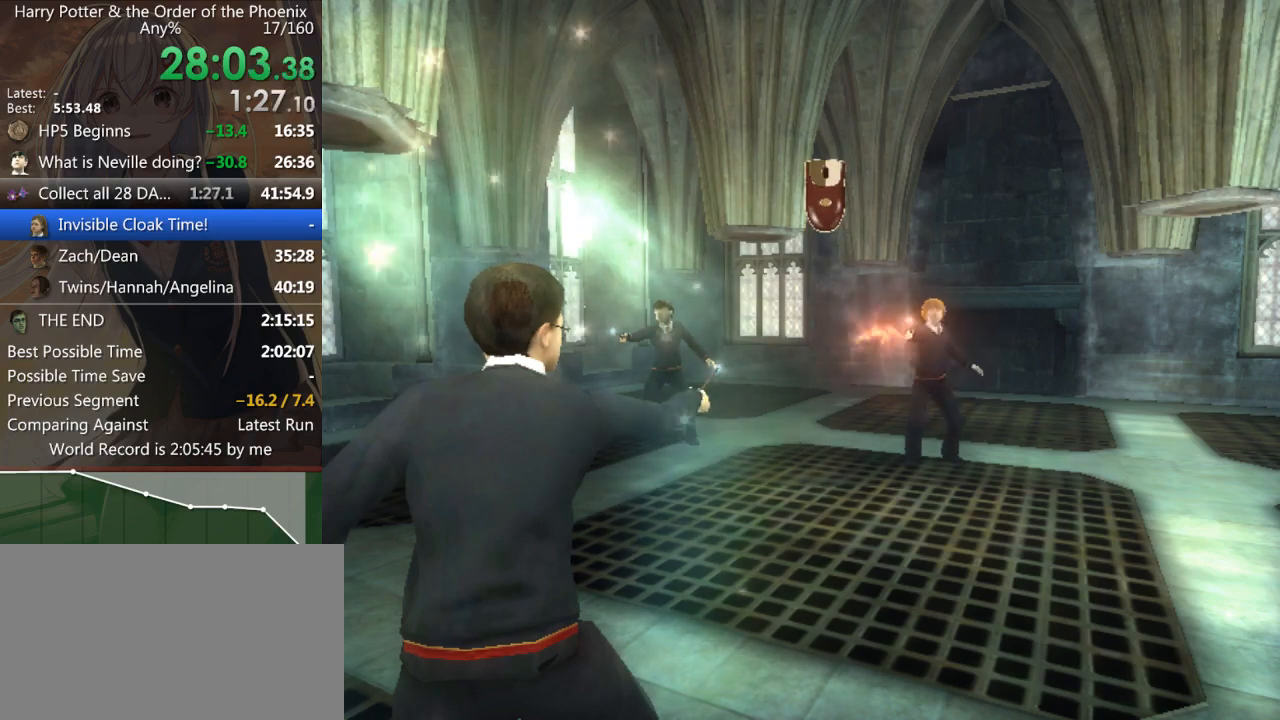
Gameplay with keyboard and mouse; each line is a JSON object with the keys and mouse buttons held at the frame after it. "events" lists presses ("down") and releases ("up") of "a", "c", "ctrl", "d", "down", "escape", "left", "return", "right", "s", "shift_l", "shift_r", "space", "tab", "up", "w", "mouse_left" and "mouse_right" between this image and that frame as [ms after this image, input, new state], when the widget could be followed in between. "mouse_left", "mouse_right" = the "left", "right" buttons of the "mouse" list. No other keys are recorded. Mouse movement is not recorded.
{"keys": ["up"], "mouse": [], "events": [[500, "up", "down"]]}
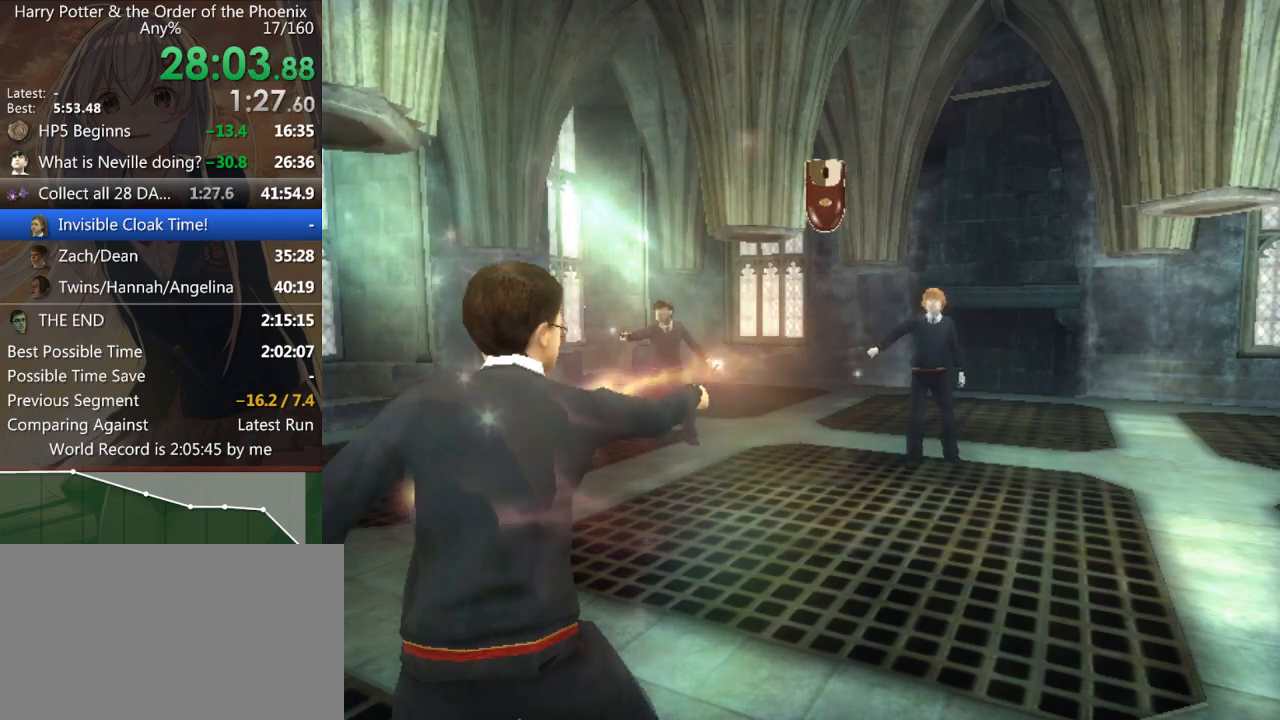
{"keys": ["up"], "mouse": [], "events": [[100, "up", "up"], [133, "up", "down"], [267, "up", "up"], [333, "up", "down"], [367, "up", "up"], [467, "up", "down"]]}
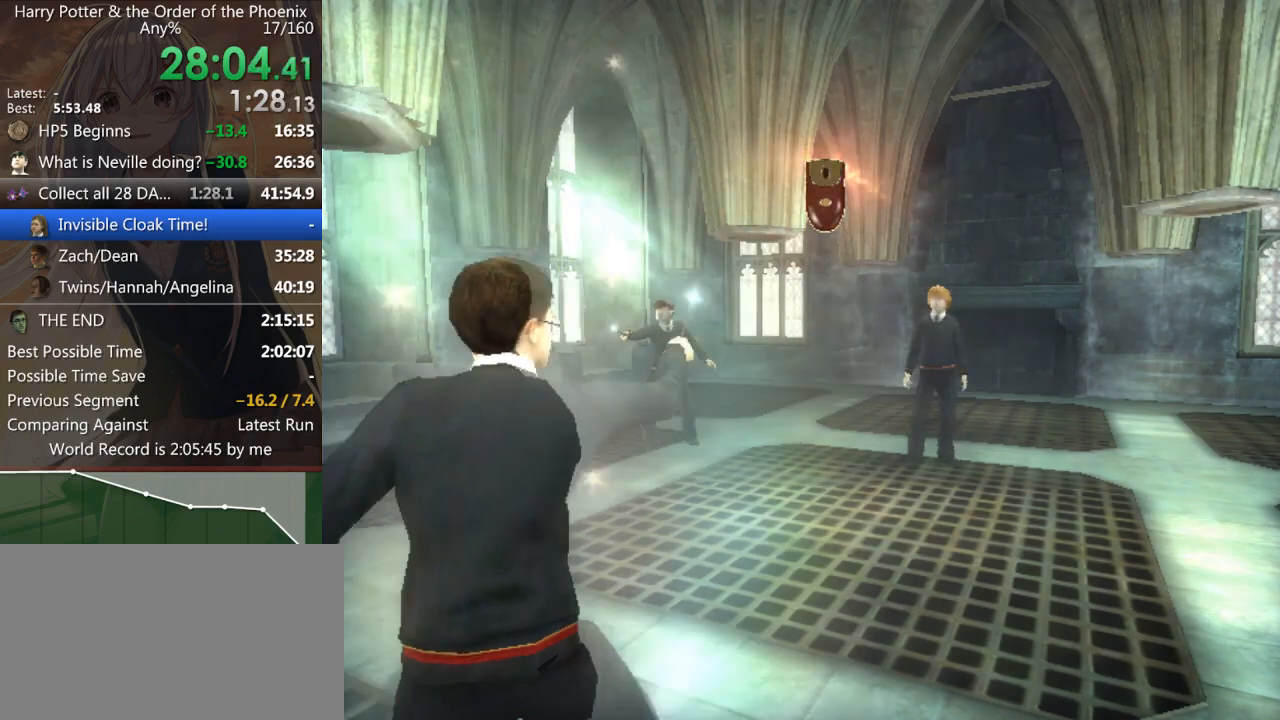
{"keys": ["up"], "mouse": [], "events": [[67, "up", "up"], [133, "up", "down"], [200, "up", "up"], [300, "up", "down"], [367, "up", "up"], [467, "up", "down"]]}
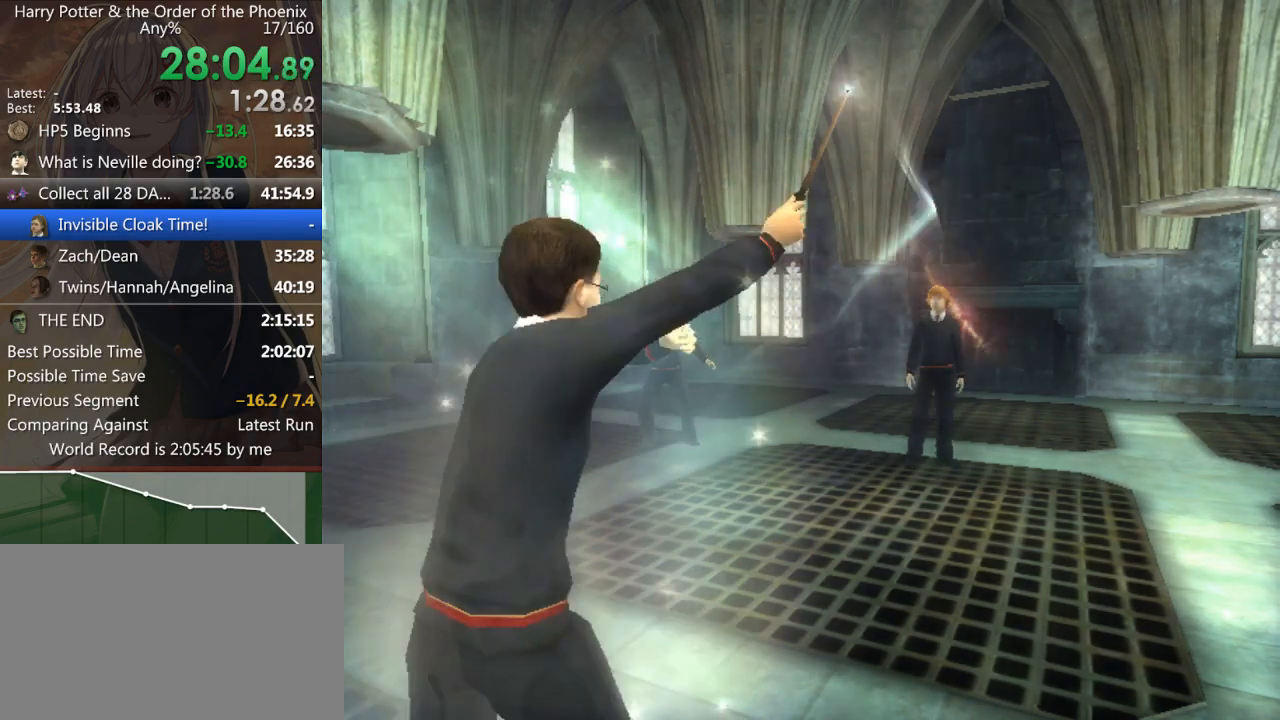
{"keys": ["up"], "mouse": [], "events": [[33, "up", "up"], [133, "up", "down"], [200, "up", "up"], [300, "up", "down"], [400, "up", "up"], [433, "up", "down"]]}
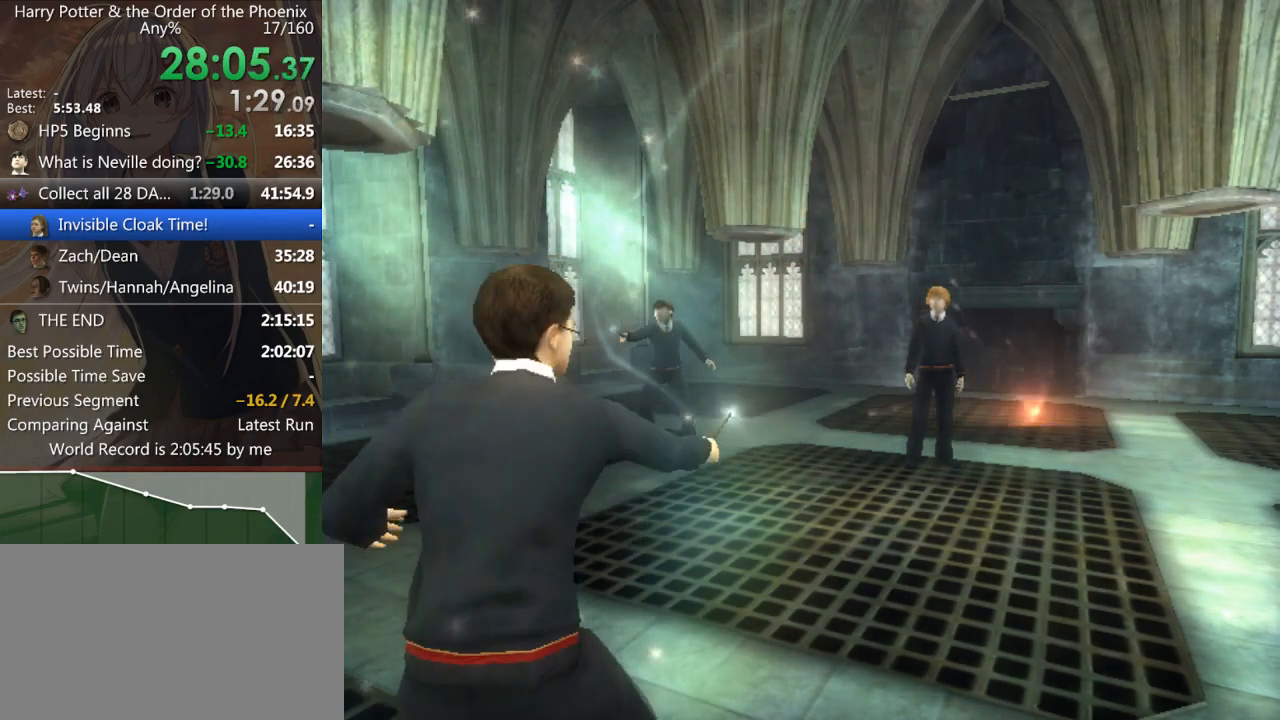
{"keys": [], "mouse": [], "events": [[33, "up", "up"], [133, "up", "down"], [167, "up", "up"], [267, "up", "down"], [367, "up", "up"], [467, "up", "down"], [500, "up", "up"]]}
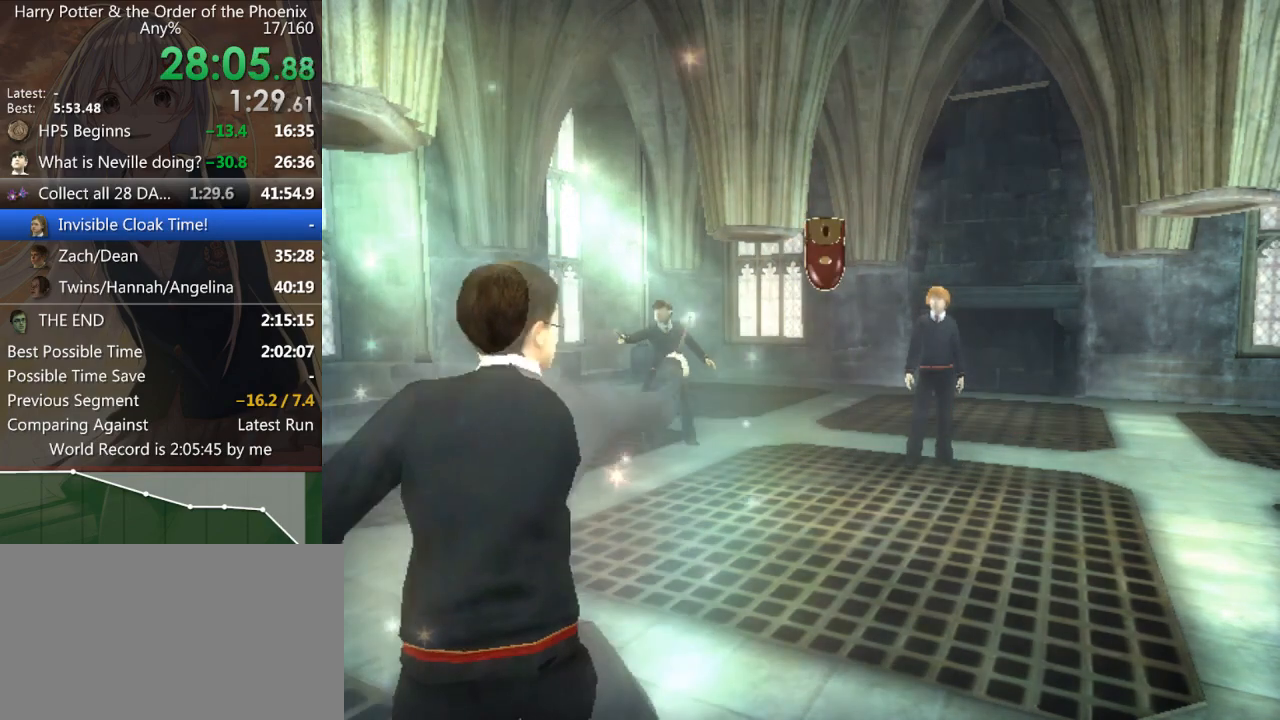
{"keys": [], "mouse": [], "events": [[100, "up", "down"], [167, "up", "up"], [200, "up", "down"], [300, "up", "up"]]}
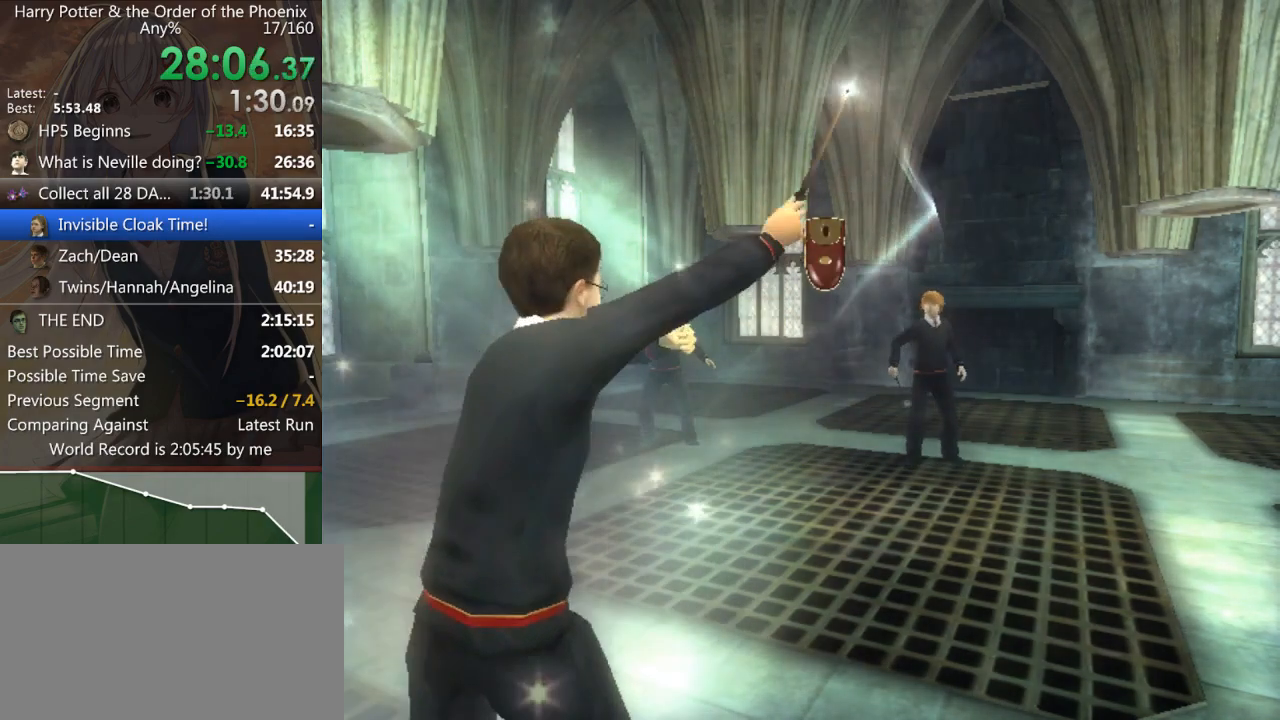
{"keys": [], "mouse": [], "events": []}
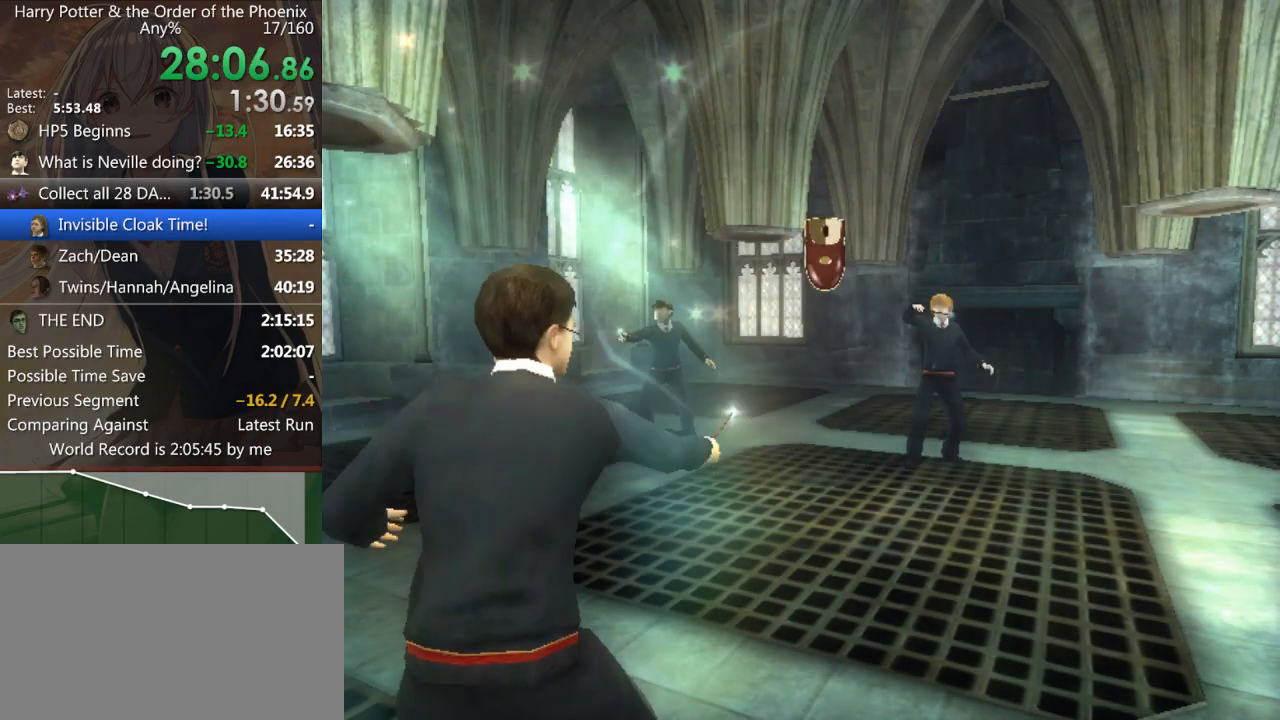
{"keys": [], "mouse": [], "events": []}
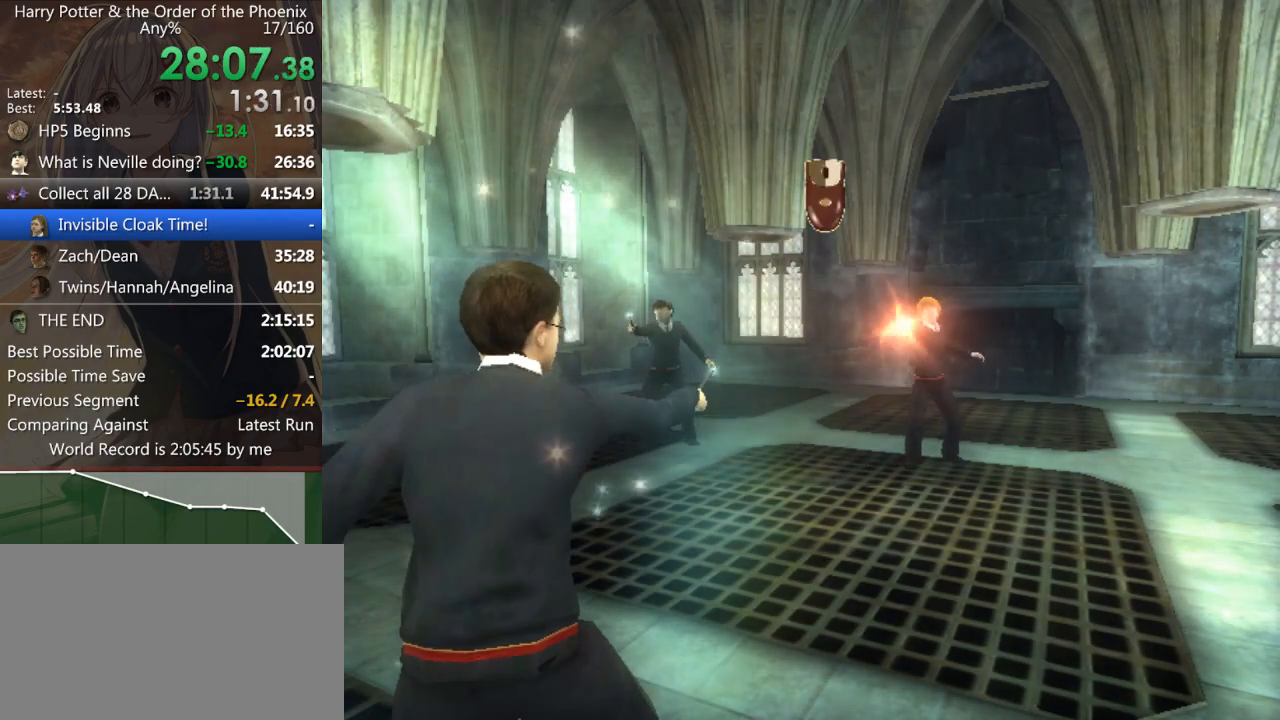
{"keys": [], "mouse": [], "events": []}
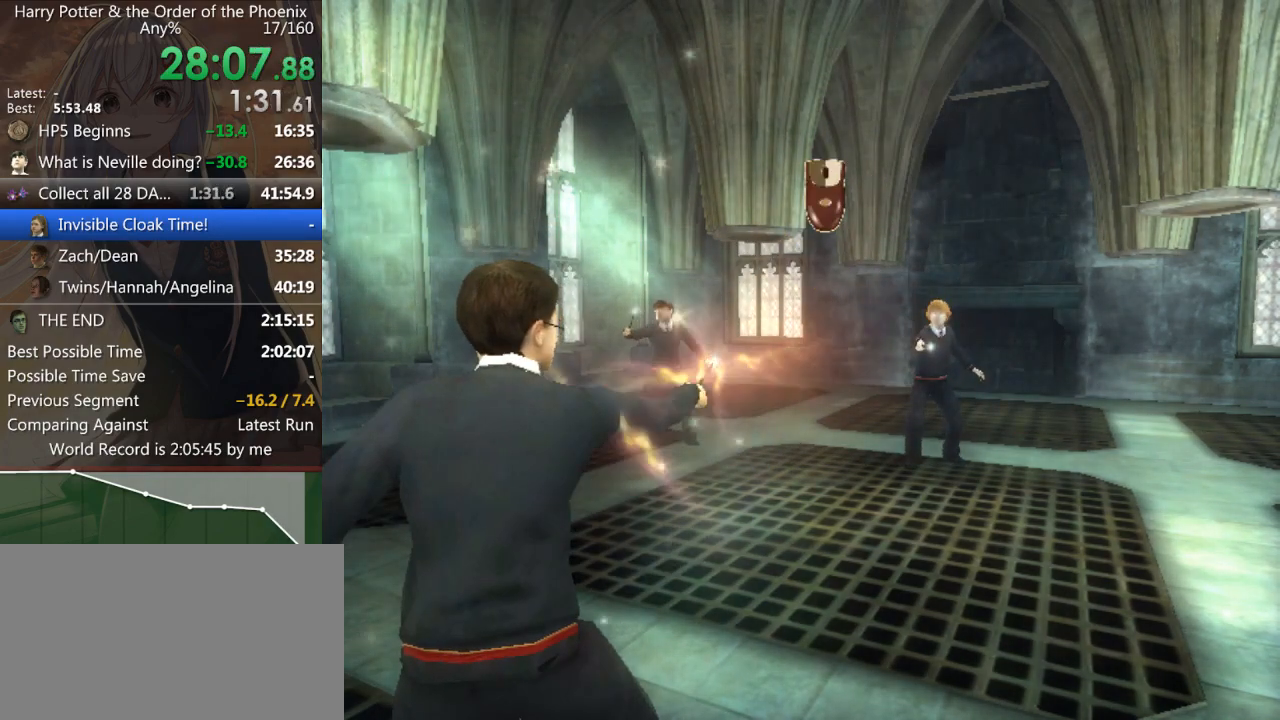
{"keys": [], "mouse": [], "events": []}
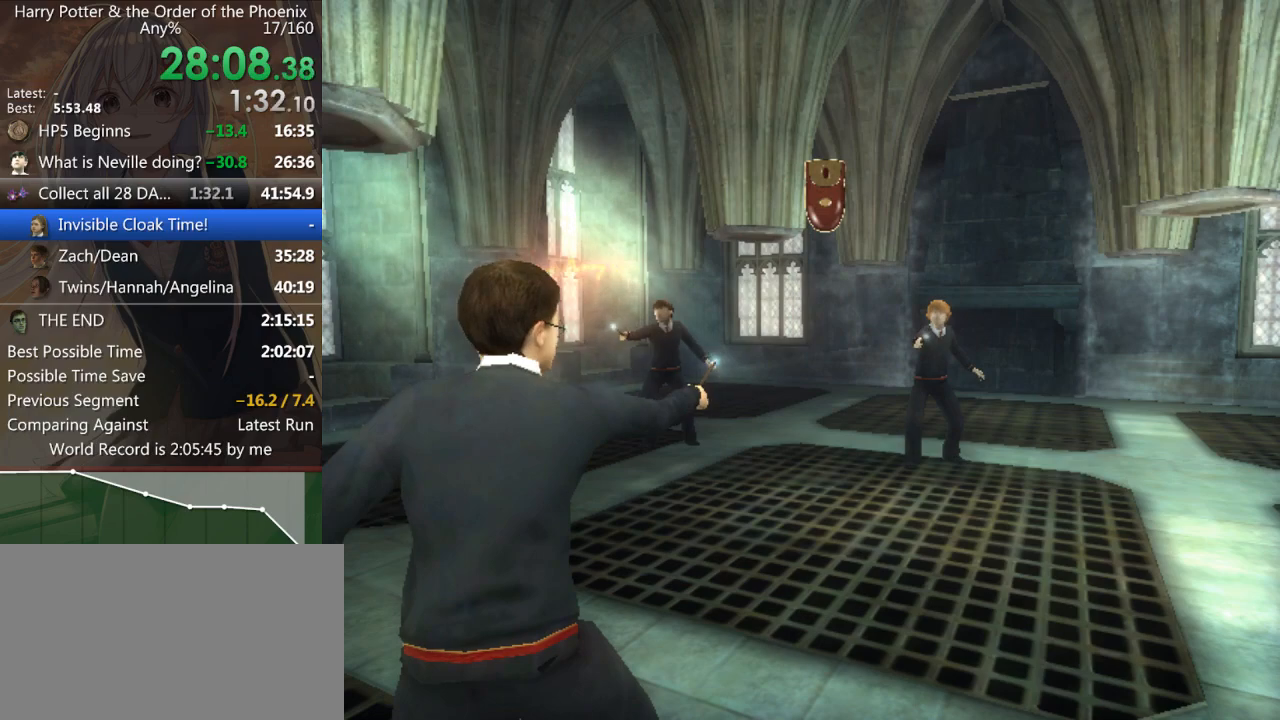
{"keys": [], "mouse": [], "events": []}
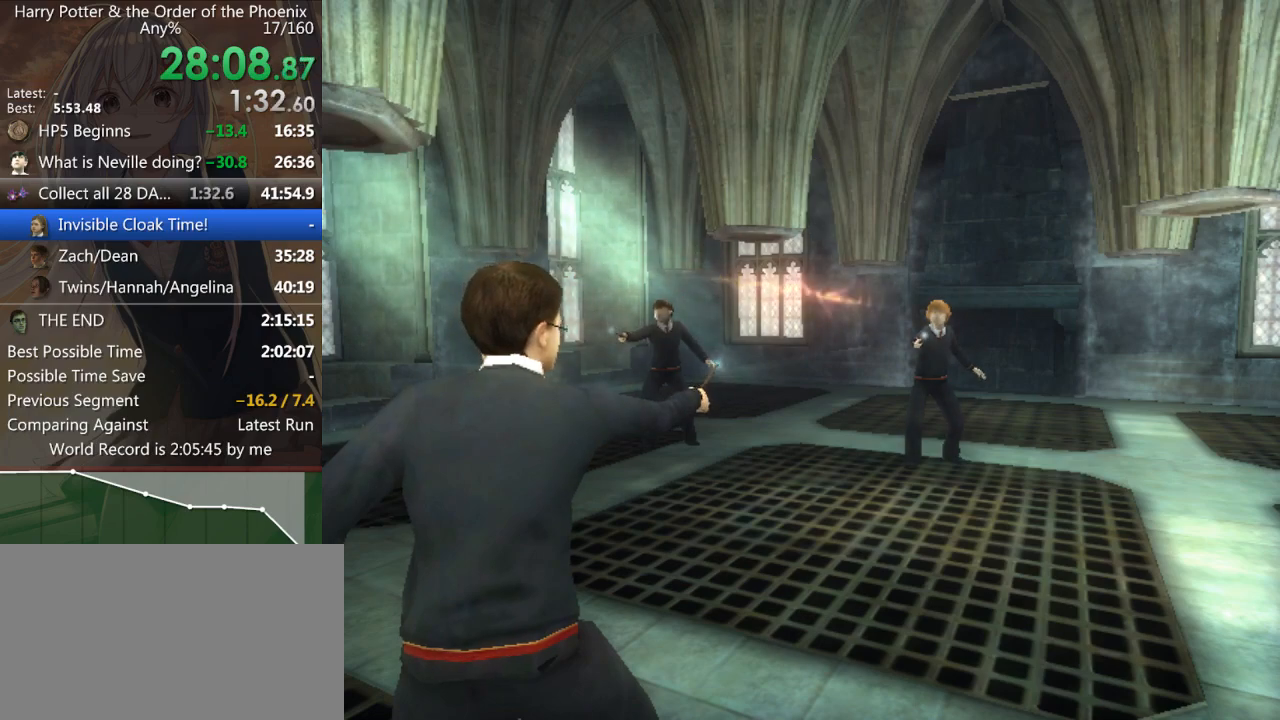
{"keys": [], "mouse": [], "events": []}
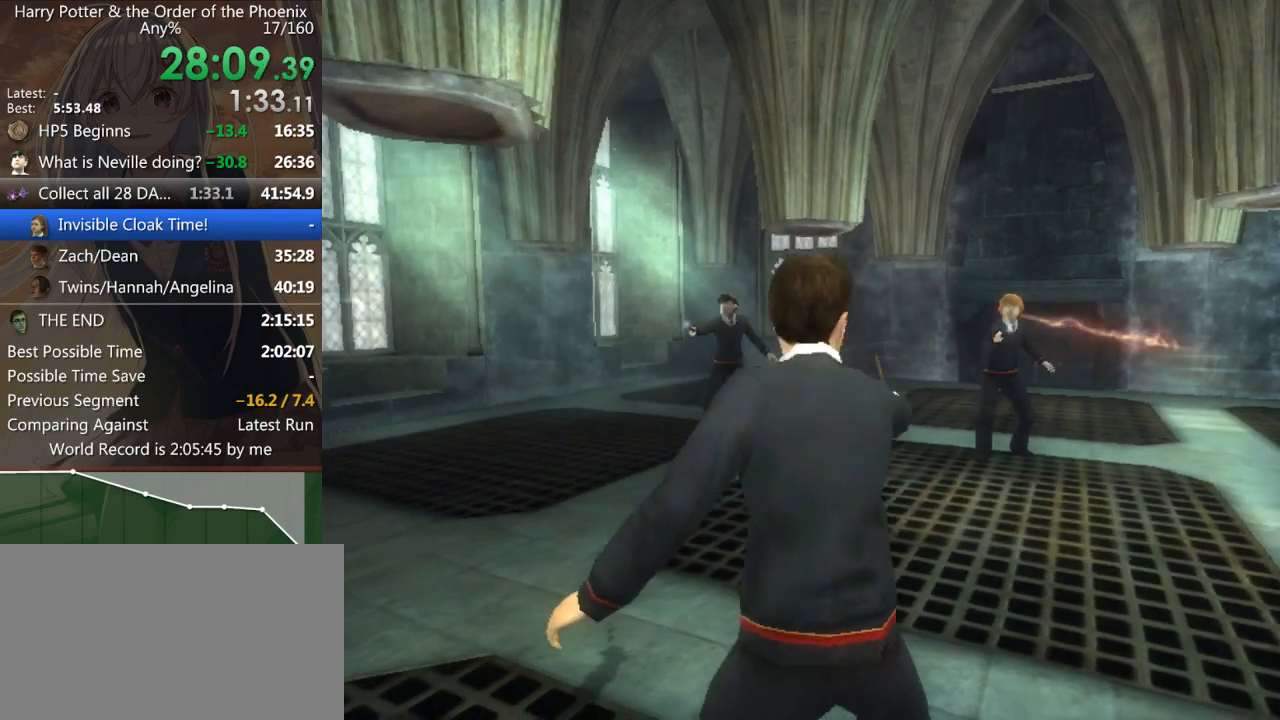
{"keys": [], "mouse": [], "events": []}
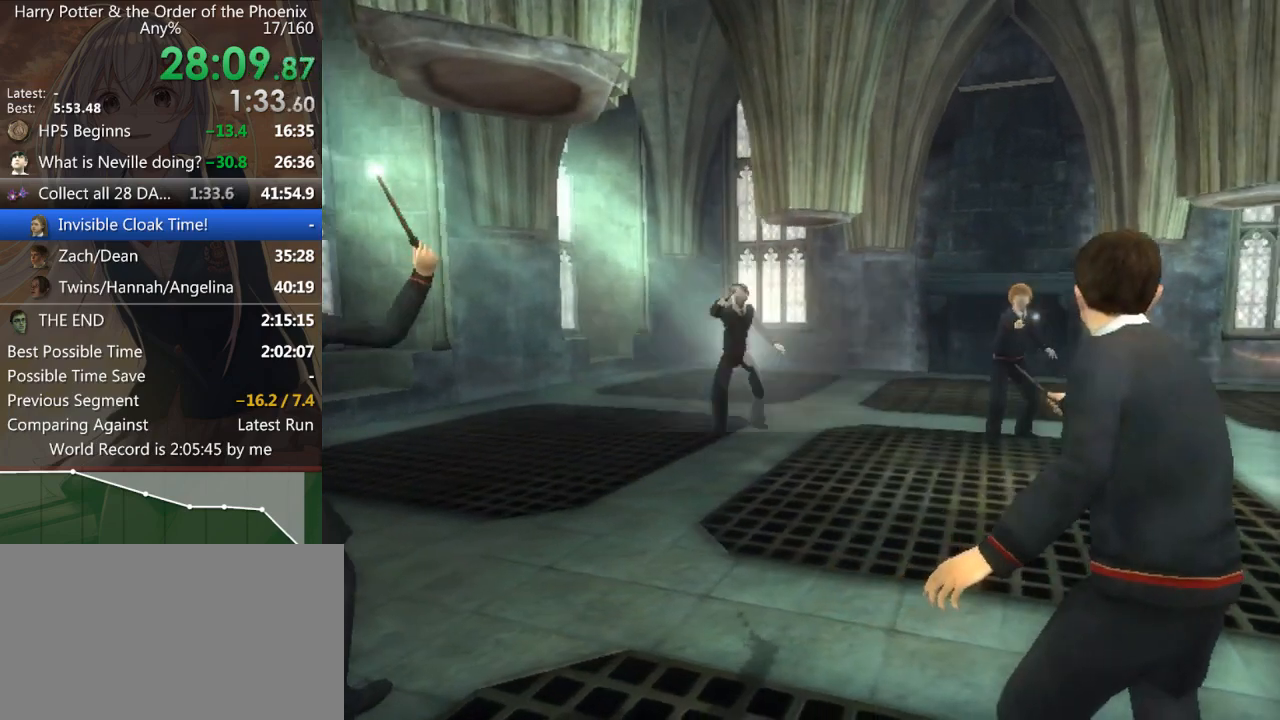
{"keys": [], "mouse": [], "events": []}
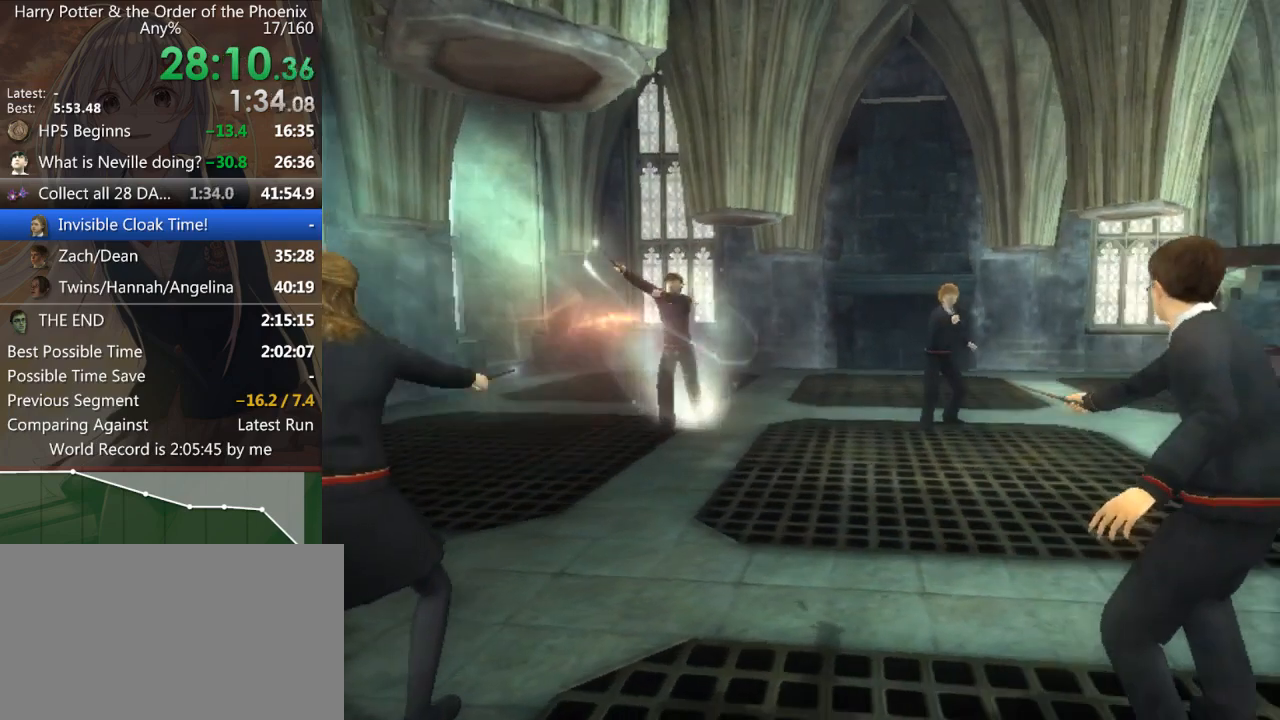
{"keys": ["s", "shift_l"], "mouse": [], "events": [[267, "s", "down"], [267, "shift_l", "down"]]}
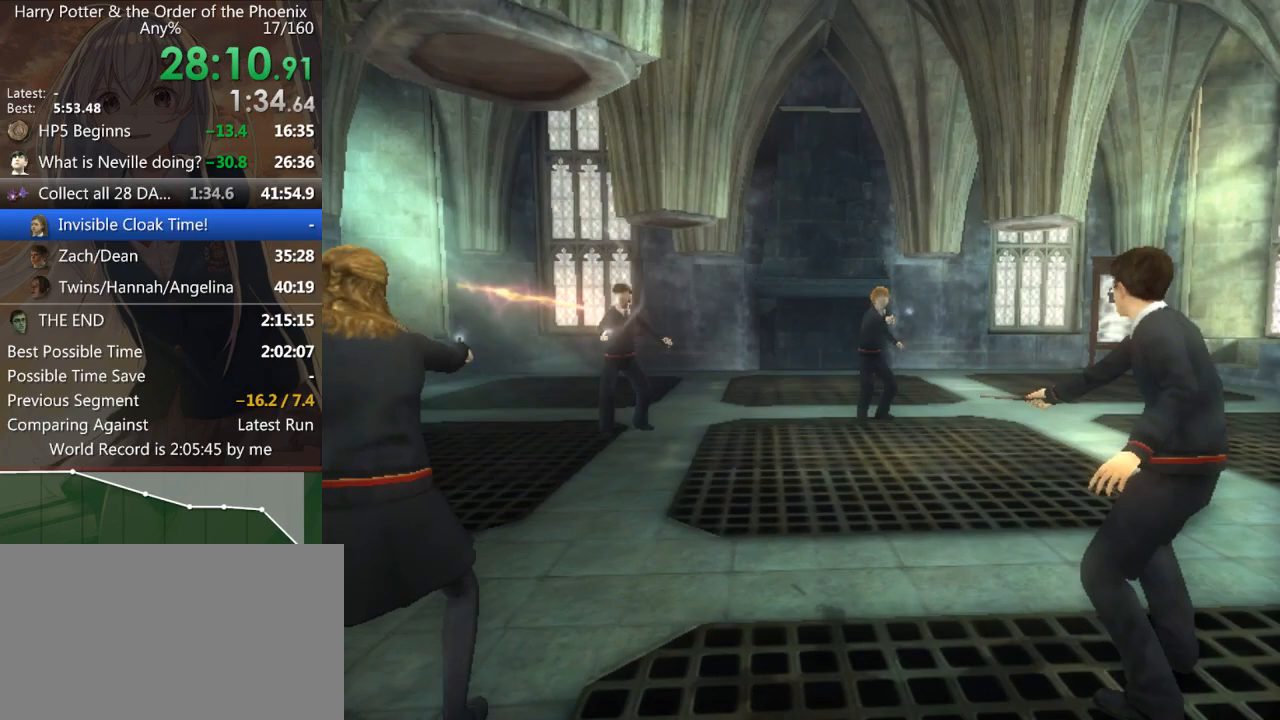
{"keys": ["s", "shift_l"], "mouse": [], "events": []}
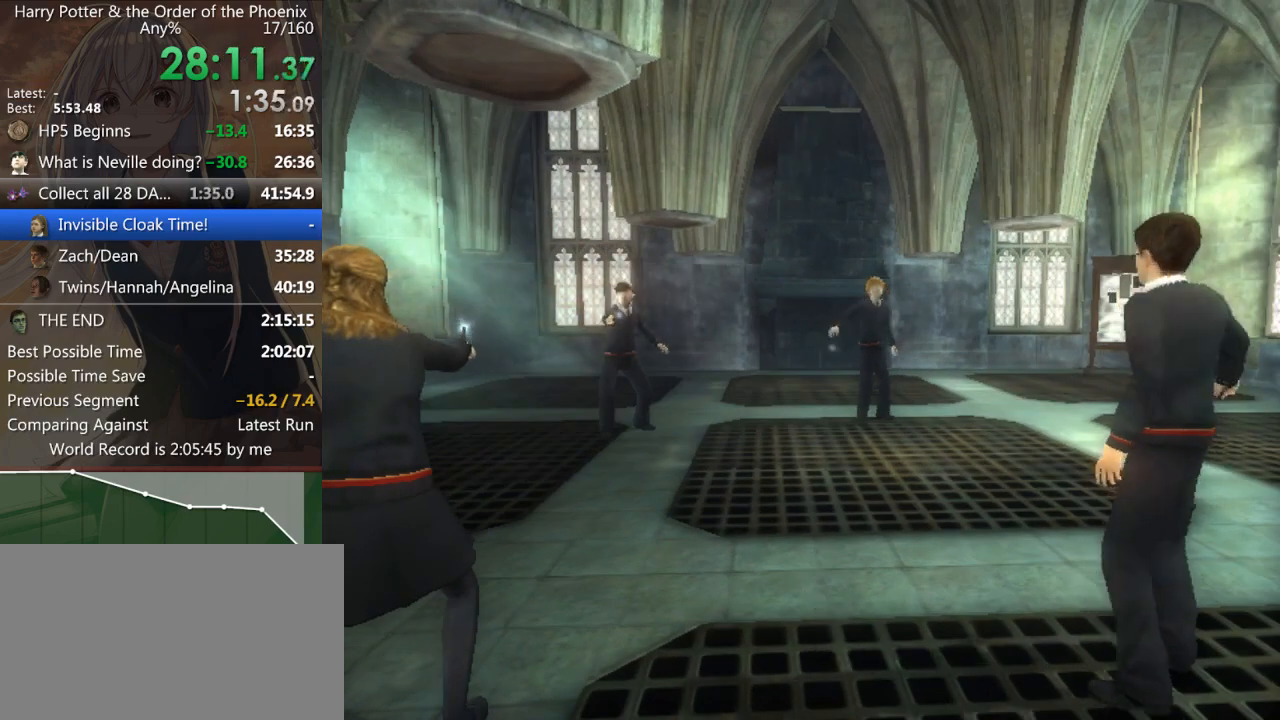
{"keys": ["s", "shift_l"], "mouse": [], "events": []}
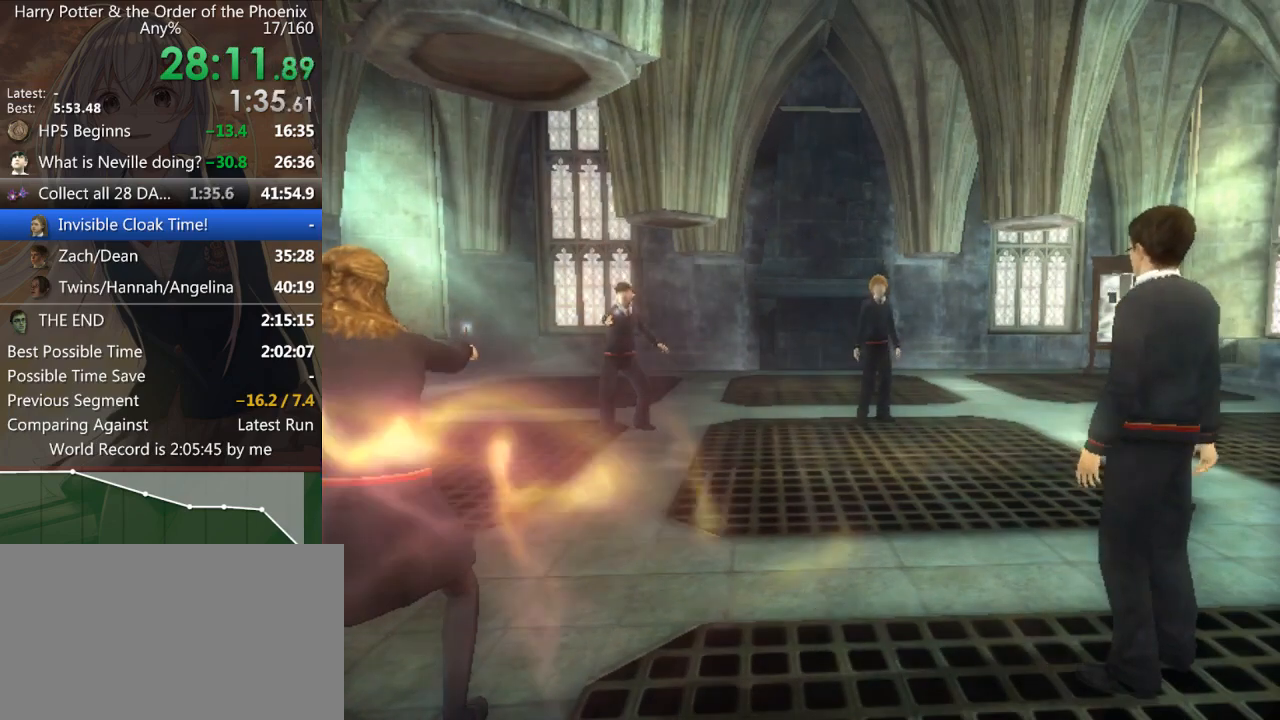
{"keys": ["s"], "mouse": [], "events": [[367, "shift_l", "up"]]}
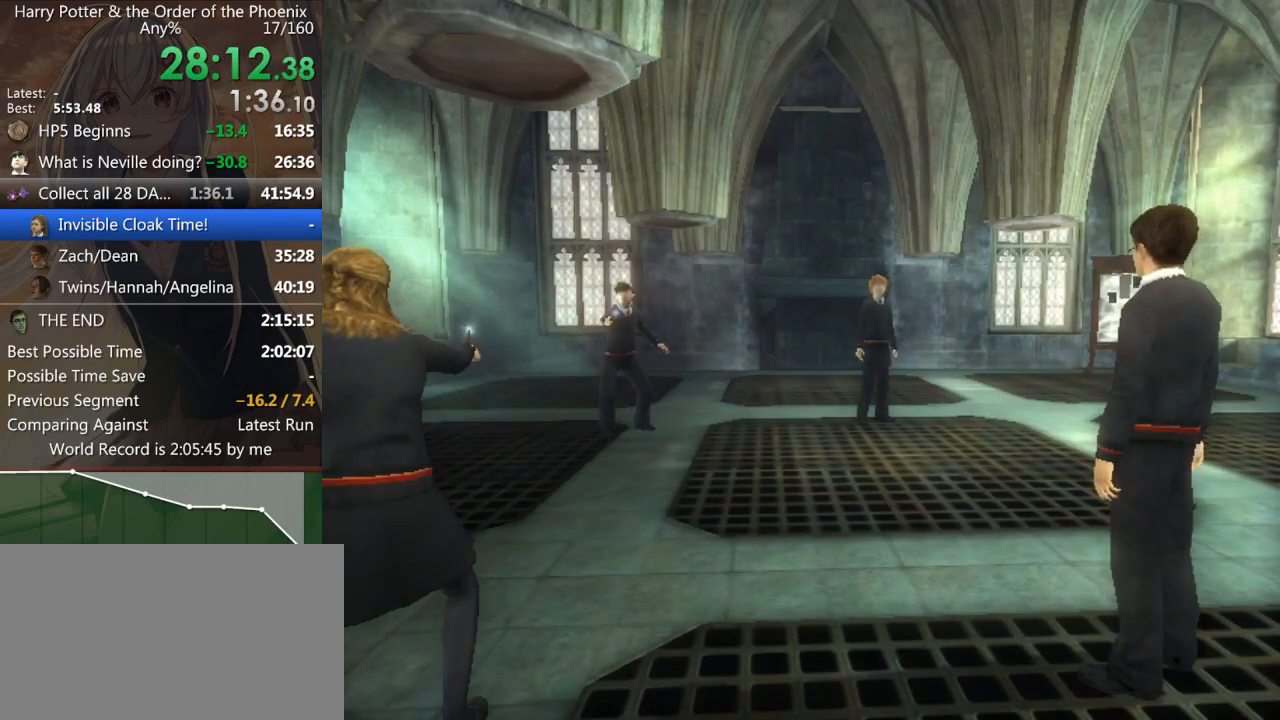
{"keys": ["s", "shift_l"], "mouse": ["left", "right"], "events": [[300, "mouse_right", "down"], [400, "mouse_right", "up"], [433, "shift_l", "down"], [500, "mouse_left", "down"], [500, "mouse_right", "down"]]}
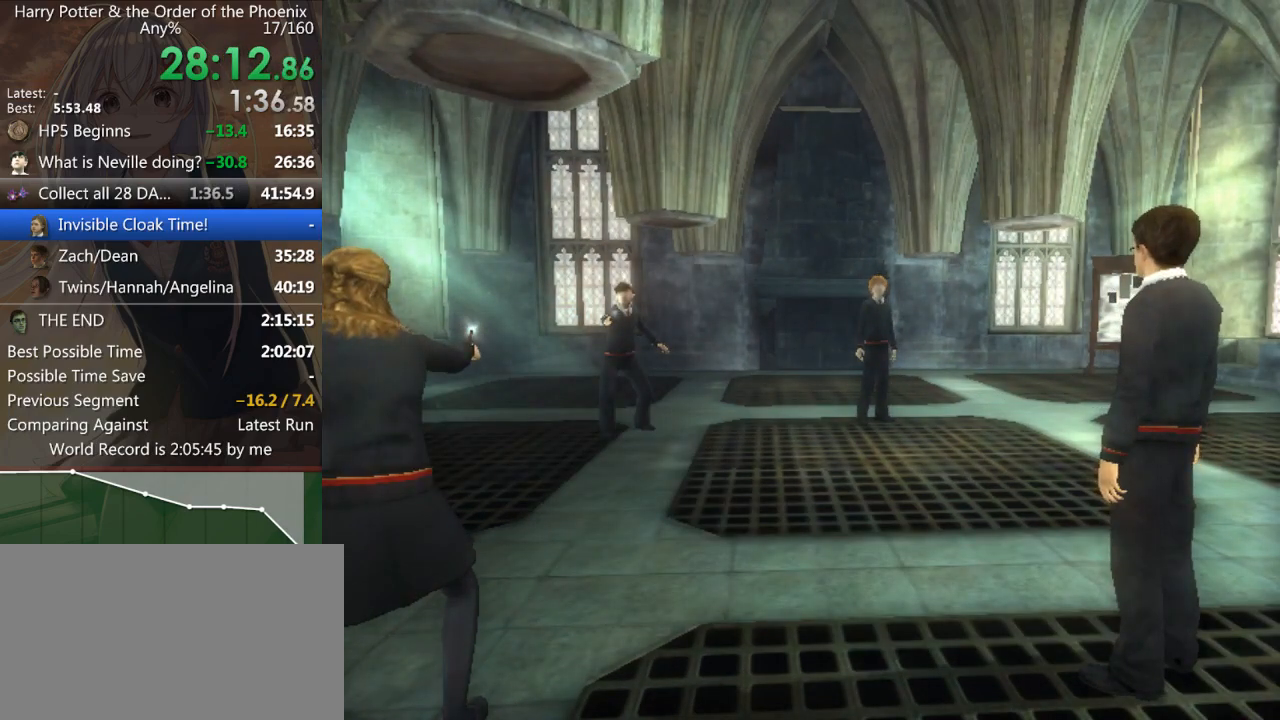
{"keys": ["s", "shift_l"], "mouse": ["left", "right"], "events": [[33, "shift_l", "up"], [100, "mouse_left", "up"], [100, "mouse_right", "up"], [133, "mouse_right", "down"], [133, "shift_l", "down"], [233, "mouse_right", "up"], [233, "shift_l", "up"], [267, "mouse_left", "down"], [267, "mouse_right", "down"], [333, "mouse_left", "up"], [333, "mouse_right", "up"], [333, "shift_l", "down"], [400, "mouse_left", "down"], [400, "mouse_right", "down"], [400, "shift_l", "up"], [467, "mouse_left", "up"], [467, "mouse_right", "up"], [500, "mouse_left", "down"], [500, "mouse_right", "down"], [500, "shift_l", "down"]]}
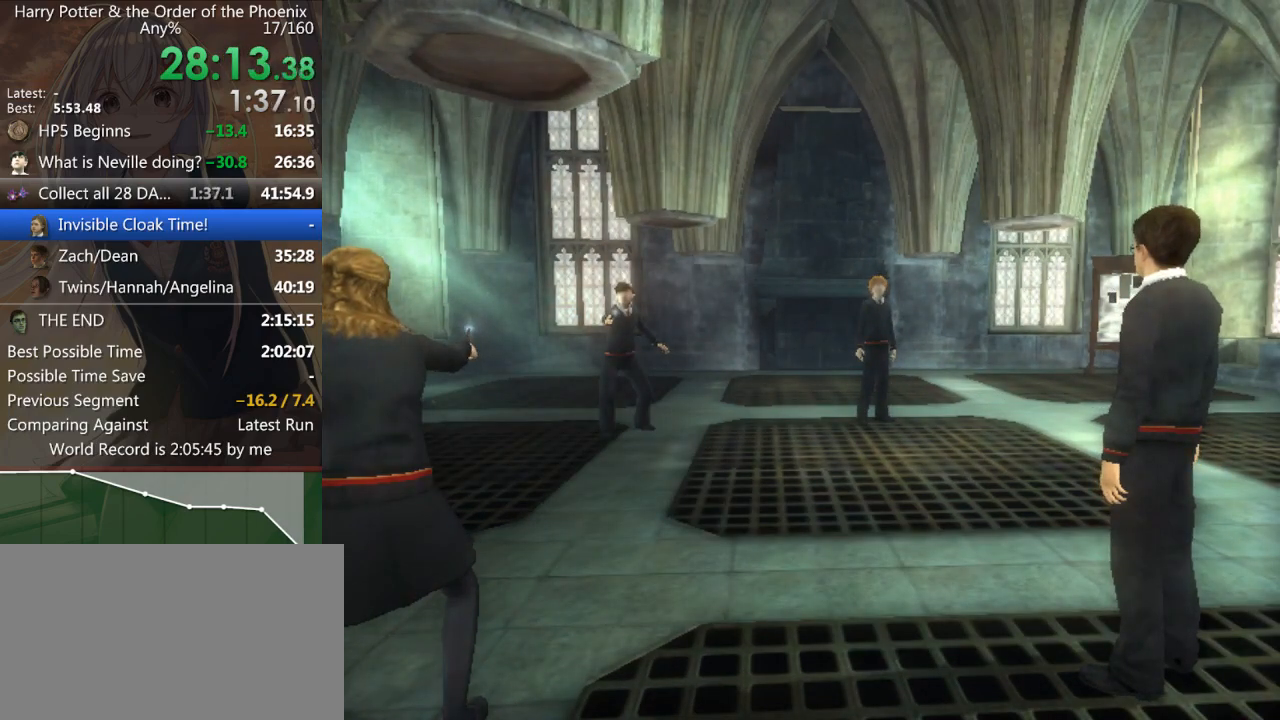
{"keys": ["s", "shift_l"], "mouse": ["left", "right"], "events": [[67, "mouse_right", "up"], [67, "shift_l", "up"], [100, "mouse_right", "down"], [133, "shift_l", "down"], [200, "mouse_left", "up"], [200, "mouse_right", "up"], [200, "shift_l", "up"], [233, "mouse_left", "down"], [233, "mouse_right", "down"], [300, "mouse_left", "up"], [300, "shift_l", "down"], [333, "shift_l", "up"], [400, "mouse_right", "up"], [467, "mouse_left", "down"], [467, "mouse_right", "down"], [467, "shift_l", "down"]]}
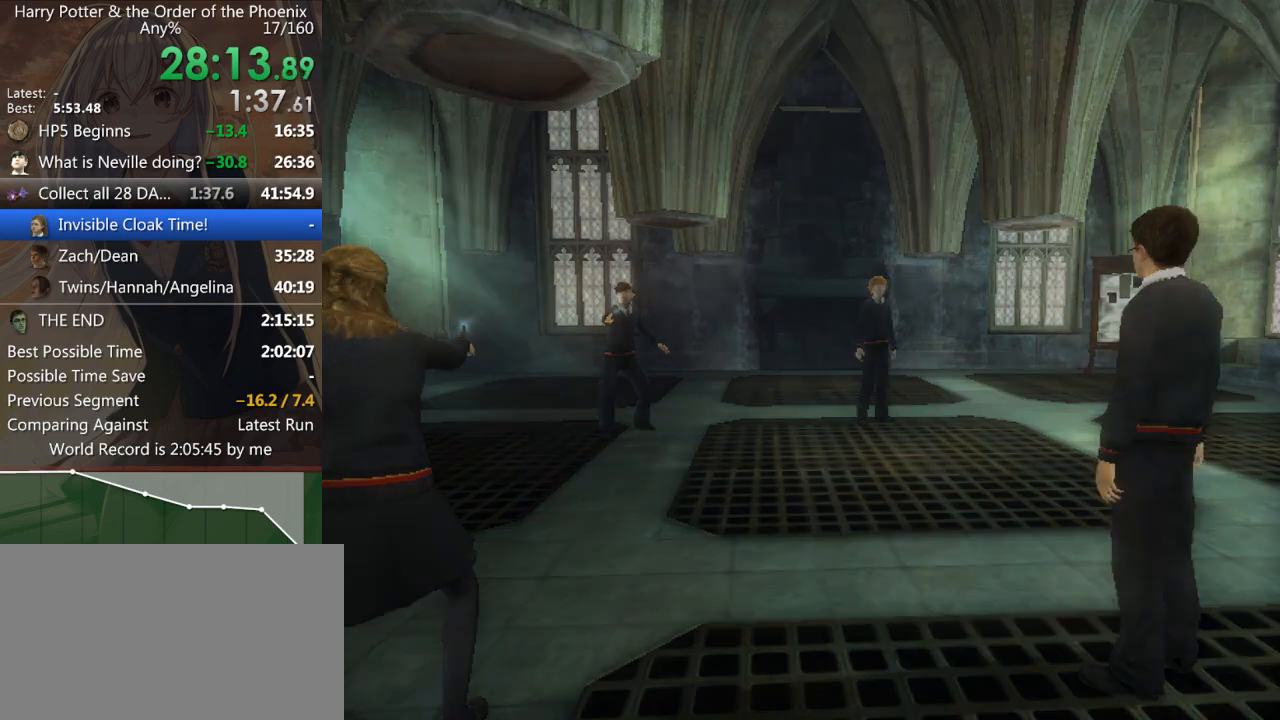
{"keys": ["s", "shift_l"], "mouse": ["left"], "events": [[33, "mouse_left", "up"], [33, "mouse_right", "up"], [33, "shift_l", "up"], [67, "mouse_left", "down"], [67, "mouse_right", "down"], [133, "mouse_right", "up"], [133, "shift_l", "down"], [167, "mouse_right", "down"], [200, "shift_l", "up"], [267, "mouse_left", "up"], [267, "mouse_right", "up"], [300, "mouse_left", "down"], [300, "mouse_right", "down"], [300, "shift_l", "down"], [367, "mouse_right", "up"], [400, "mouse_right", "down"], [400, "shift_l", "up"], [500, "mouse_right", "up"], [500, "shift_l", "down"]]}
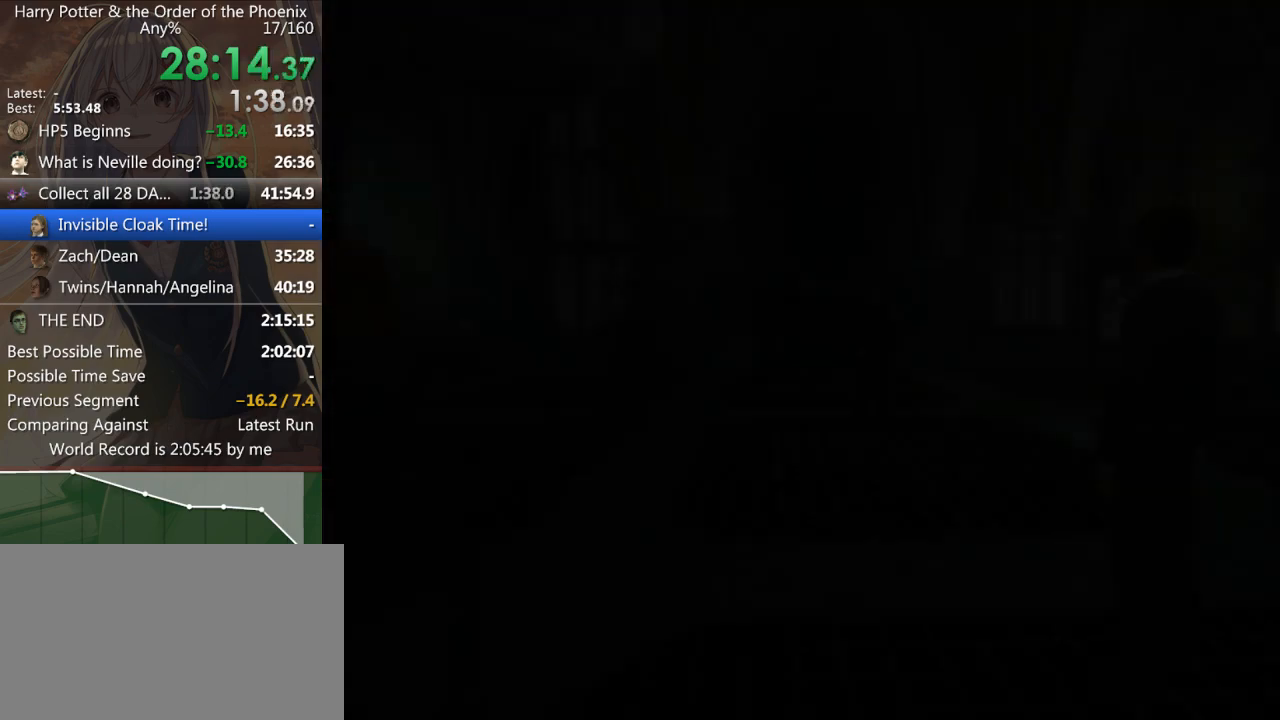
{"keys": ["s", "shift_l"], "mouse": [], "events": [[33, "mouse_right", "down"], [33, "shift_l", "up"], [100, "mouse_left", "up"], [167, "mouse_left", "down"], [167, "shift_l", "down"], [200, "mouse_left", "up"], [200, "mouse_right", "up"], [200, "shift_l", "up"], [267, "mouse_left", "down"], [267, "mouse_right", "down"], [333, "mouse_right", "up"], [333, "shift_l", "down"], [367, "mouse_left", "up"], [400, "mouse_left", "down"], [400, "mouse_right", "down"], [400, "shift_l", "up"], [467, "mouse_left", "up"], [467, "mouse_right", "up"], [500, "shift_l", "down"]]}
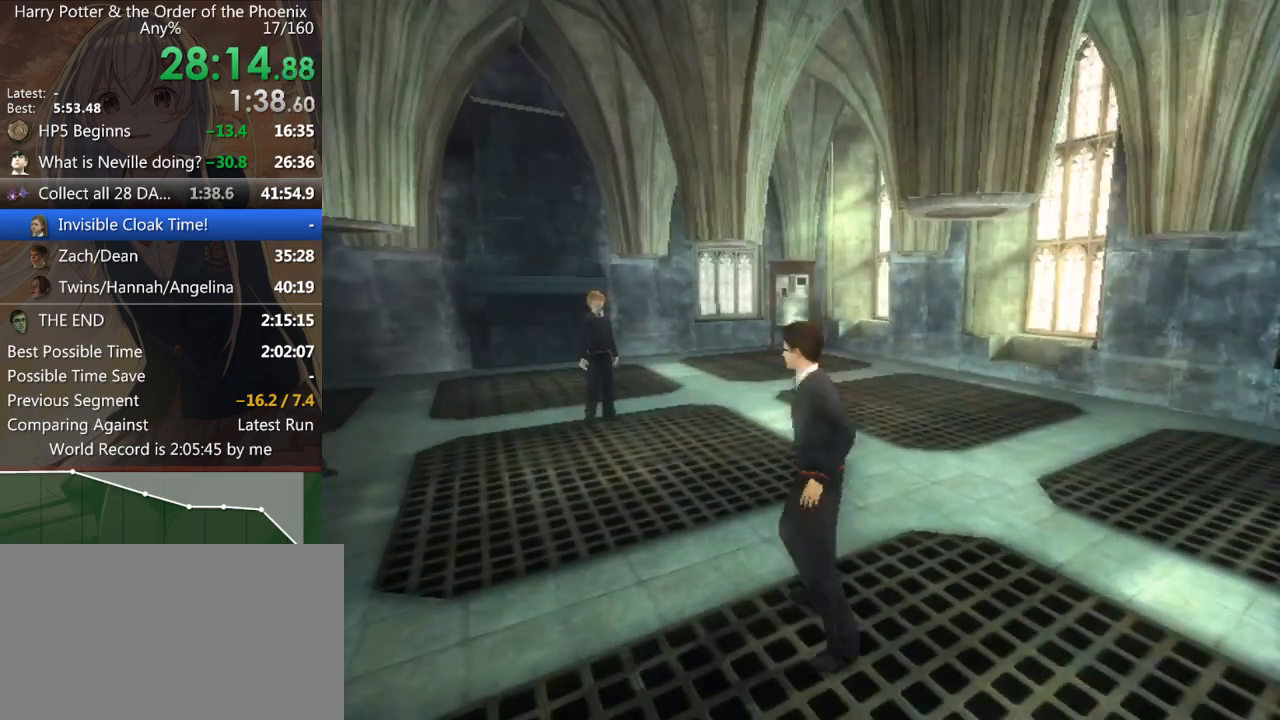
{"keys": ["s", "shift_l"], "mouse": [], "events": [[67, "mouse_right", "down"], [67, "shift_l", "up"], [100, "mouse_right", "up"], [167, "mouse_left", "down"], [167, "mouse_right", "down"], [167, "shift_l", "down"], [233, "mouse_left", "up"], [233, "mouse_right", "up"], [233, "shift_l", "up"], [300, "mouse_left", "down"], [300, "mouse_right", "down"], [333, "mouse_left", "up"], [333, "mouse_right", "up"], [333, "shift_l", "down"], [400, "mouse_left", "down"], [400, "mouse_right", "down"], [400, "shift_l", "up"], [467, "mouse_left", "up"], [467, "mouse_right", "up"], [467, "shift_l", "down"]]}
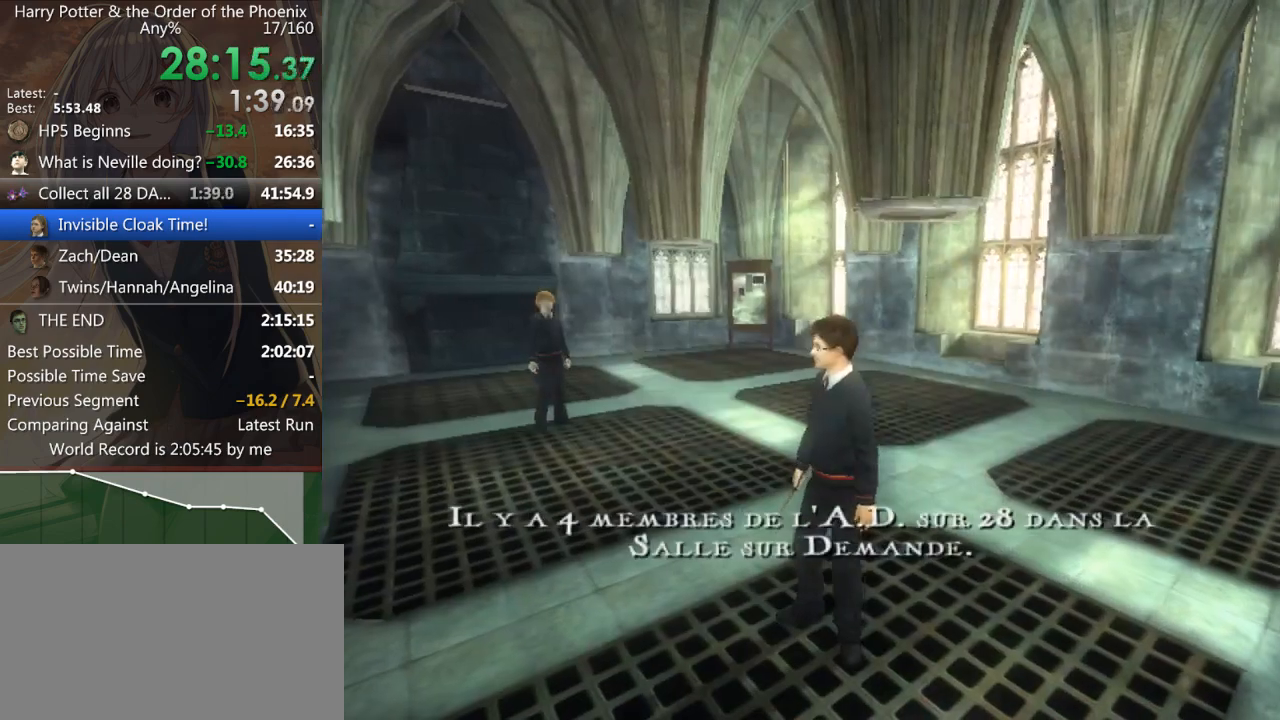
{"keys": ["d", "s", "shift_l"], "mouse": [], "events": [[33, "mouse_right", "down"], [33, "shift_l", "up"], [67, "mouse_right", "up"], [167, "mouse_right", "down"], [200, "mouse_right", "up"], [300, "shift_l", "down"], [500, "d", "down"]]}
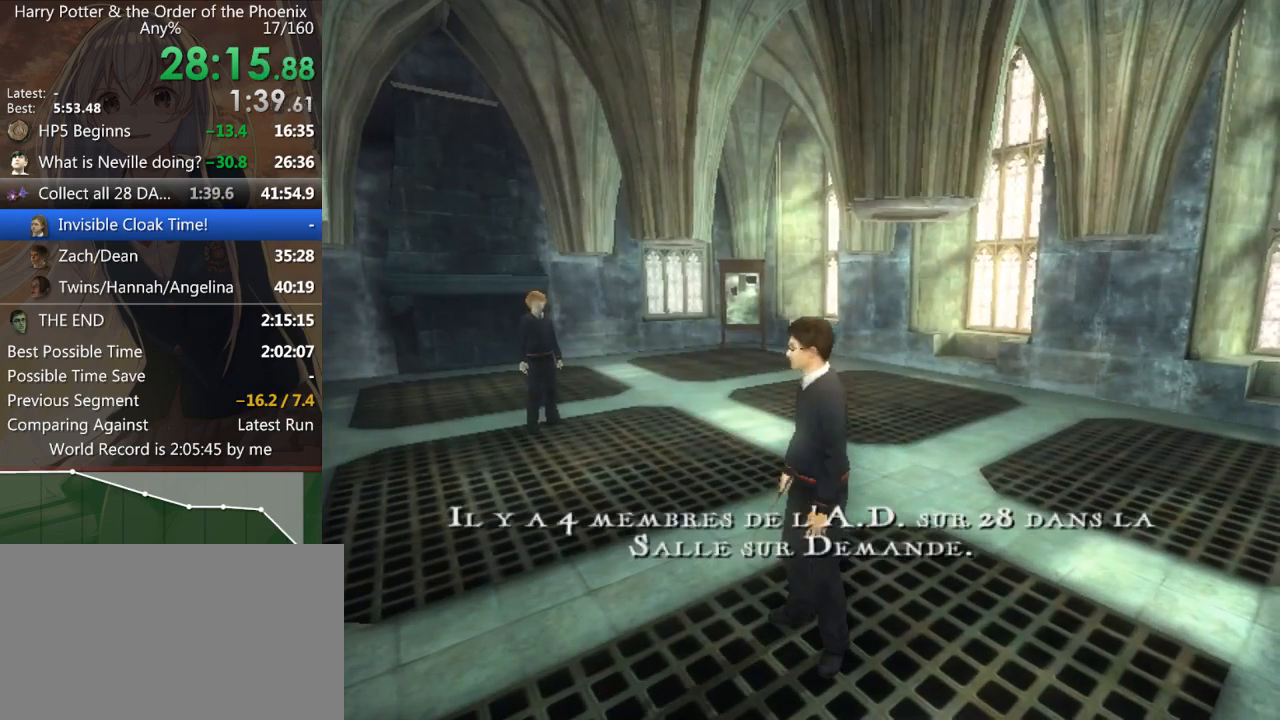
{"keys": ["d", "shift_l"], "mouse": [], "events": [[500, "s", "up"]]}
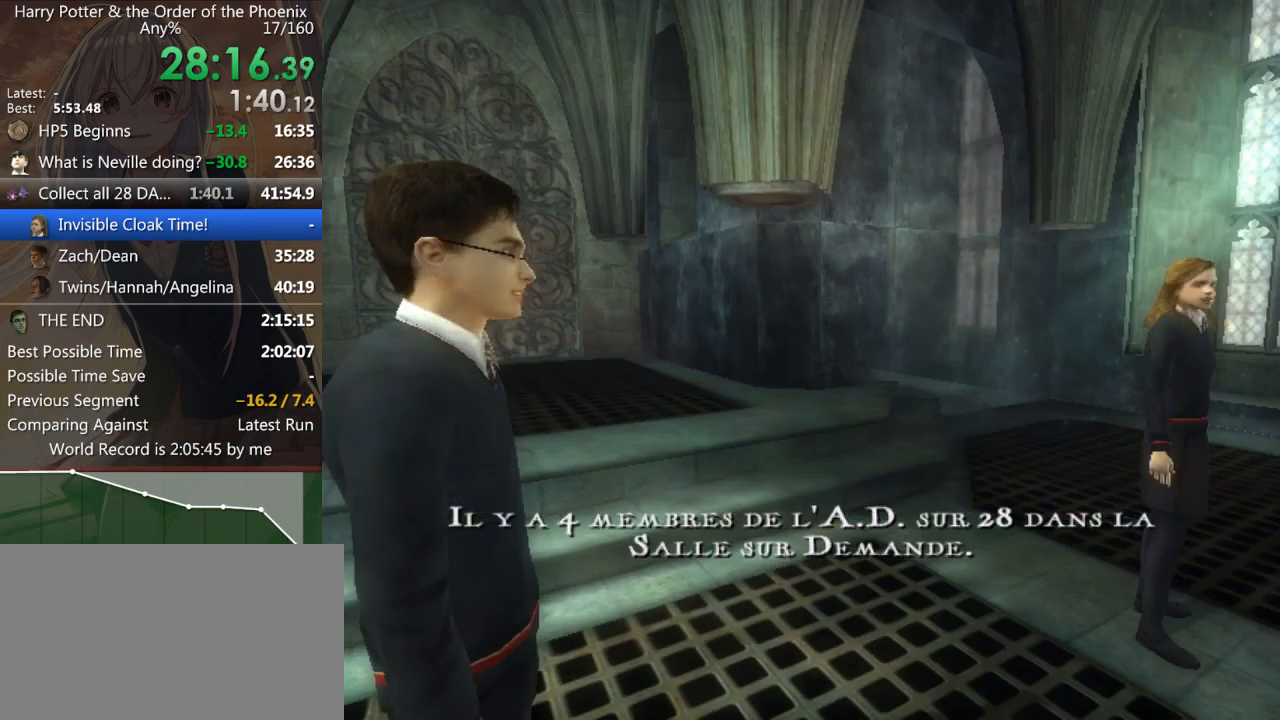
{"keys": ["d", "shift_l"], "mouse": [], "events": []}
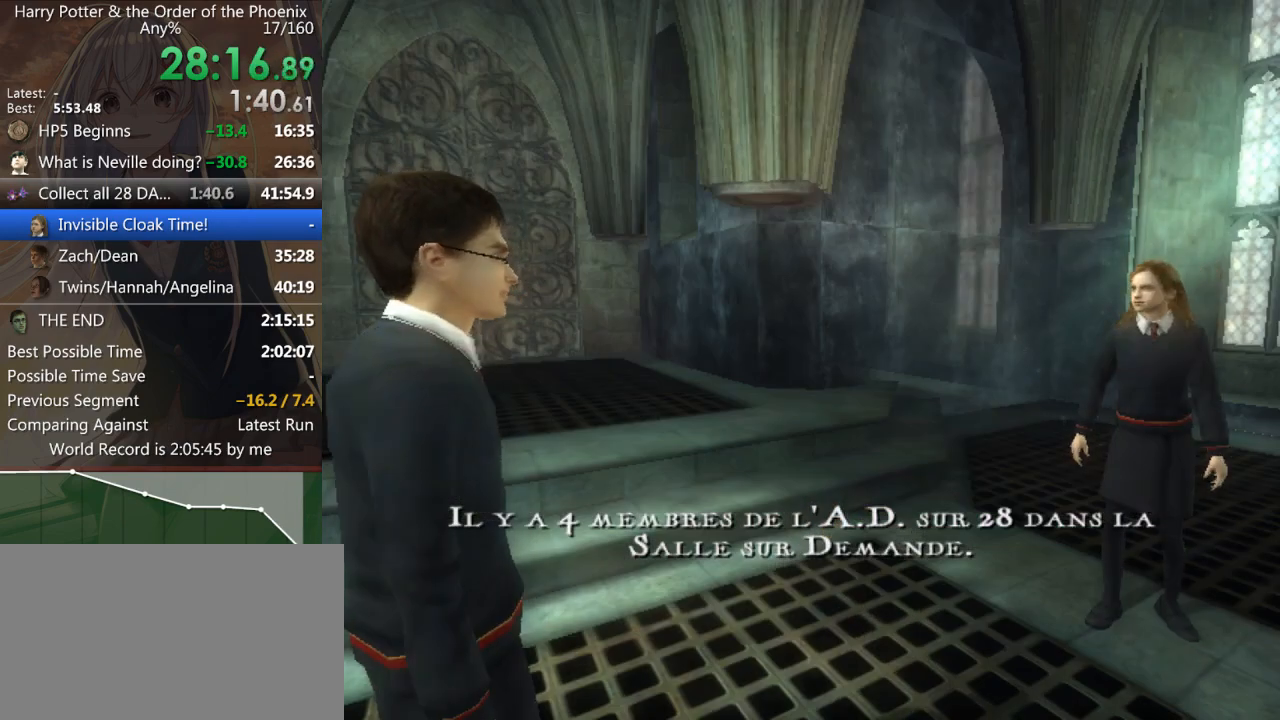
{"keys": ["s", "shift_l"], "mouse": [], "events": [[33, "s", "down"], [400, "d", "up"]]}
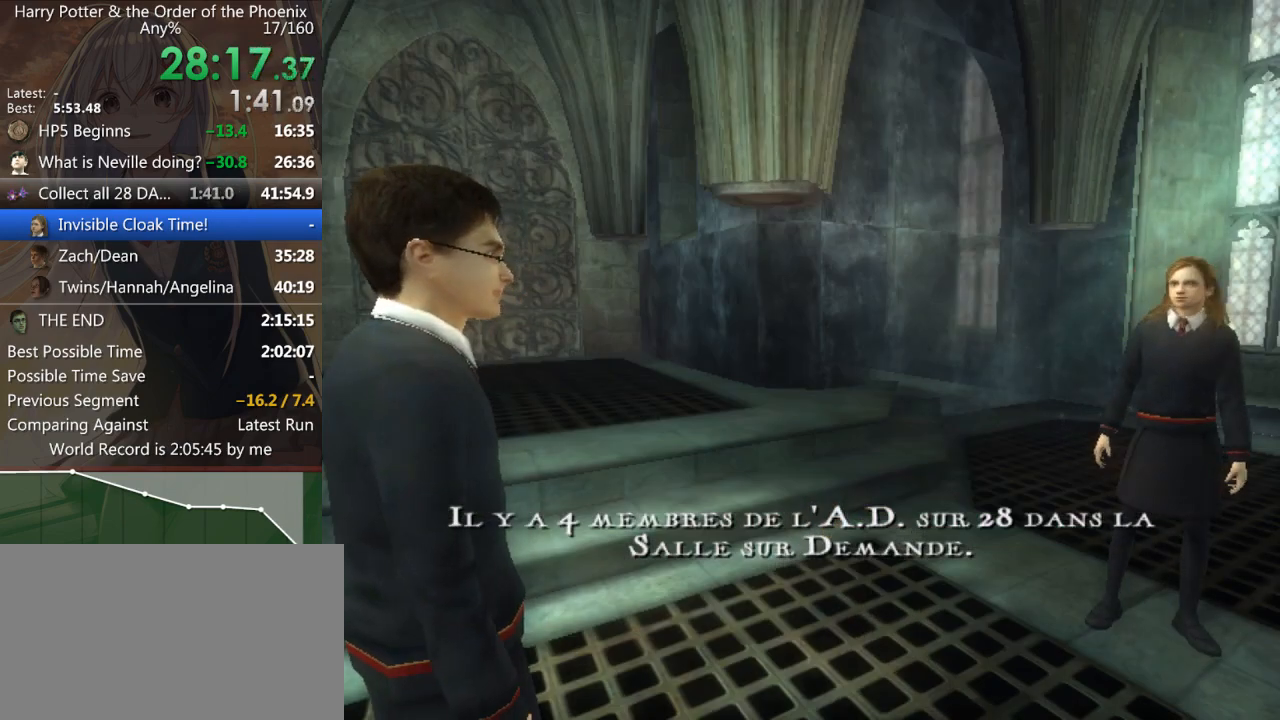
{"keys": ["s", "shift_l"], "mouse": [], "events": []}